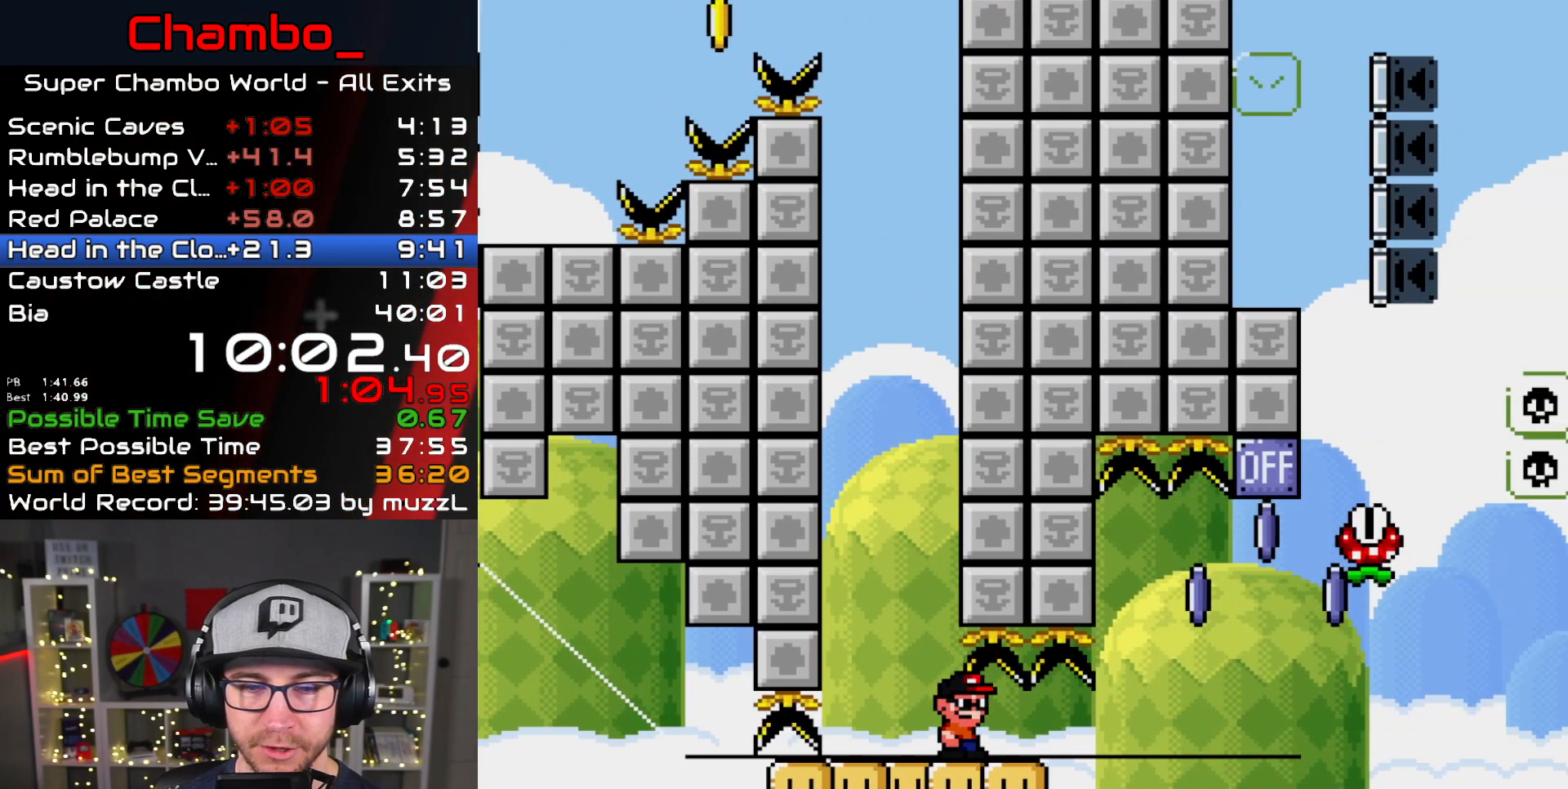
Gameplay with a controller (Nintendo layout); each line is a JSON object with the inputs held at the frame after it. "events" lists button and stick changes between this image and that frame as [ms after this image, input, new state], when the widget could be followed in between. Not read: L1 L3 R1 R3 SELECT START.
{"buttons": ["A", "X", "DPAD_RIGHT"], "events": [[300, "A", "down"]]}
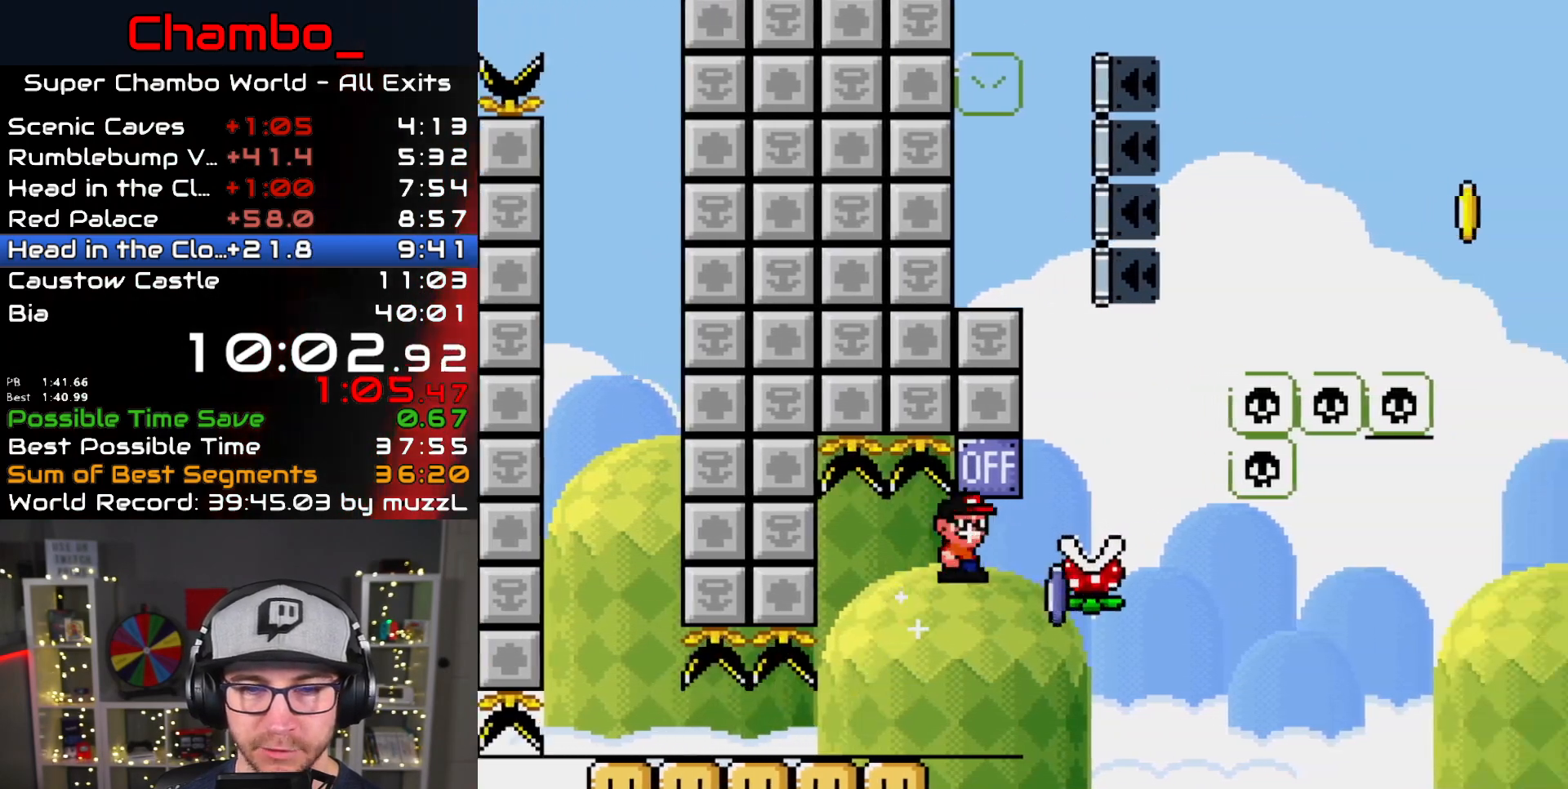
{"buttons": ["X", "DPAD_LEFT"], "events": [[200, "DPAD_LEFT", "down"], [200, "DPAD_RIGHT", "up"], [483, "A", "up"]]}
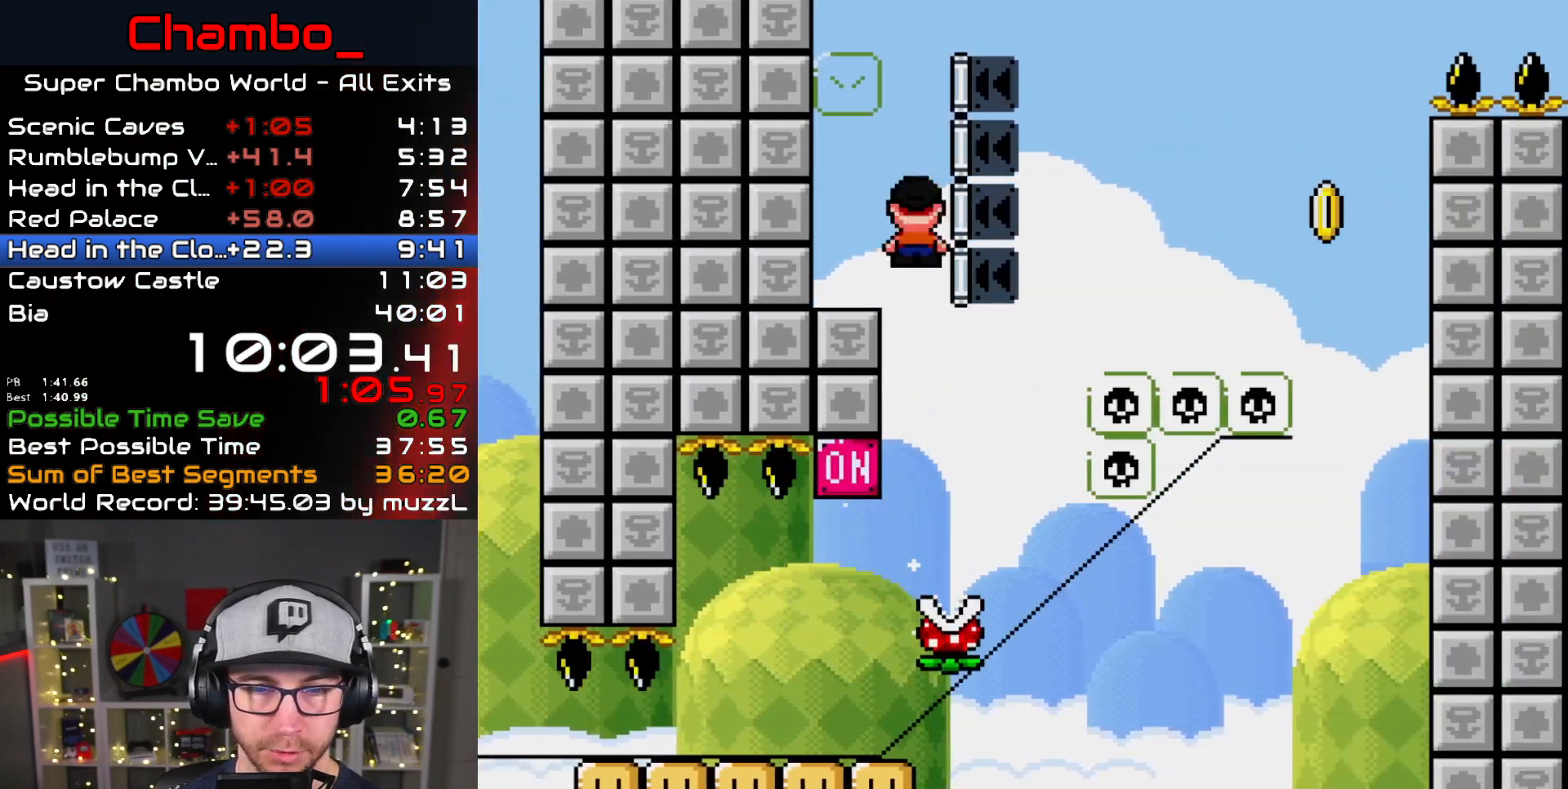
{"buttons": ["Y", "DPAD_RIGHT"], "events": [[33, "X", "up"], [50, "Y", "down"], [233, "B", "down"], [433, "B", "up"], [450, "DPAD_LEFT", "up"], [450, "DPAD_RIGHT", "down"]]}
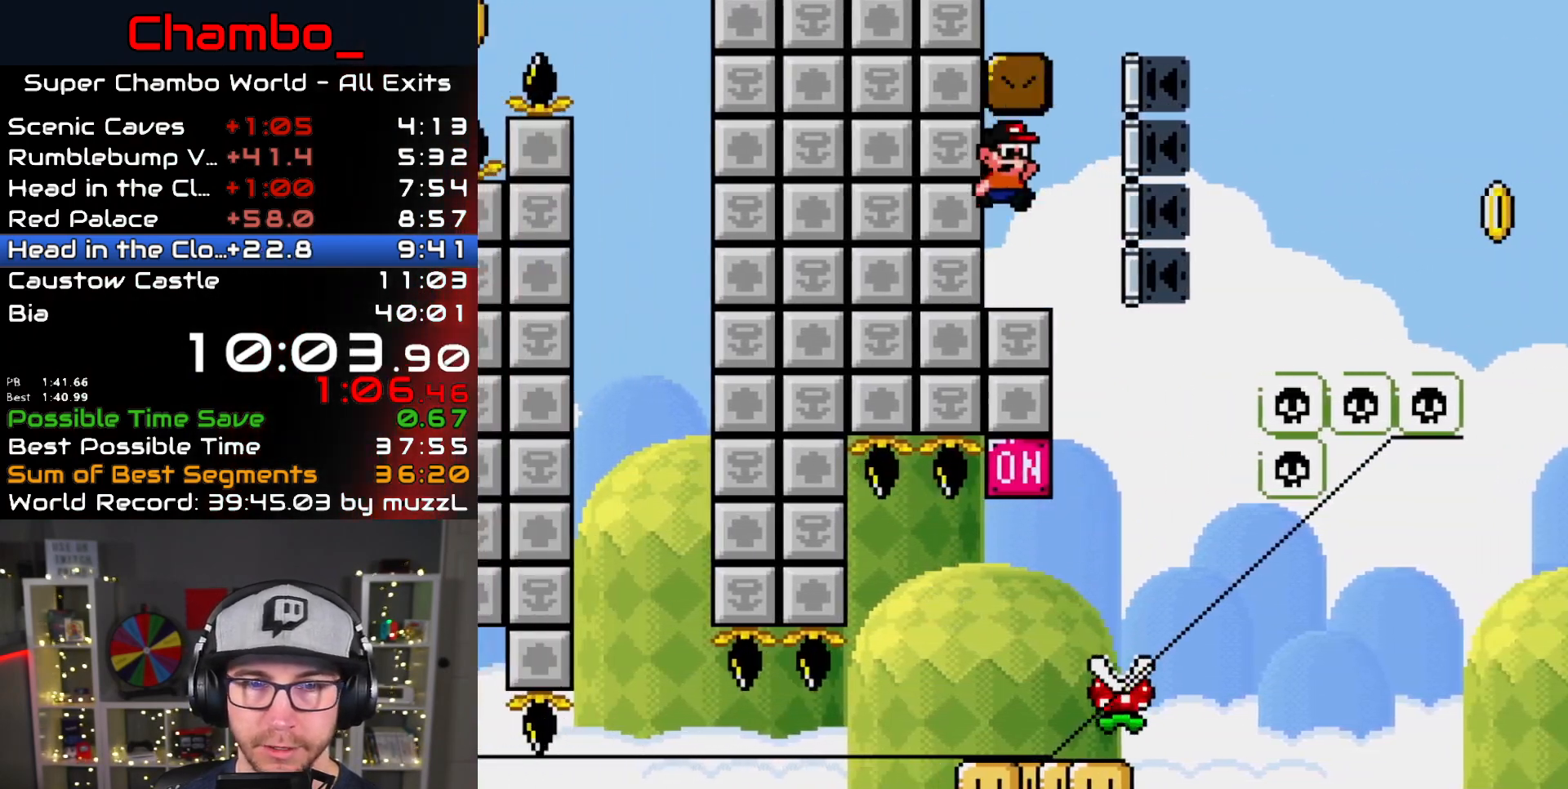
{"buttons": ["B", "Y", "DPAD_LEFT"], "events": [[200, "B", "down"], [267, "DPAD_RIGHT", "up"], [300, "DPAD_LEFT", "down"]]}
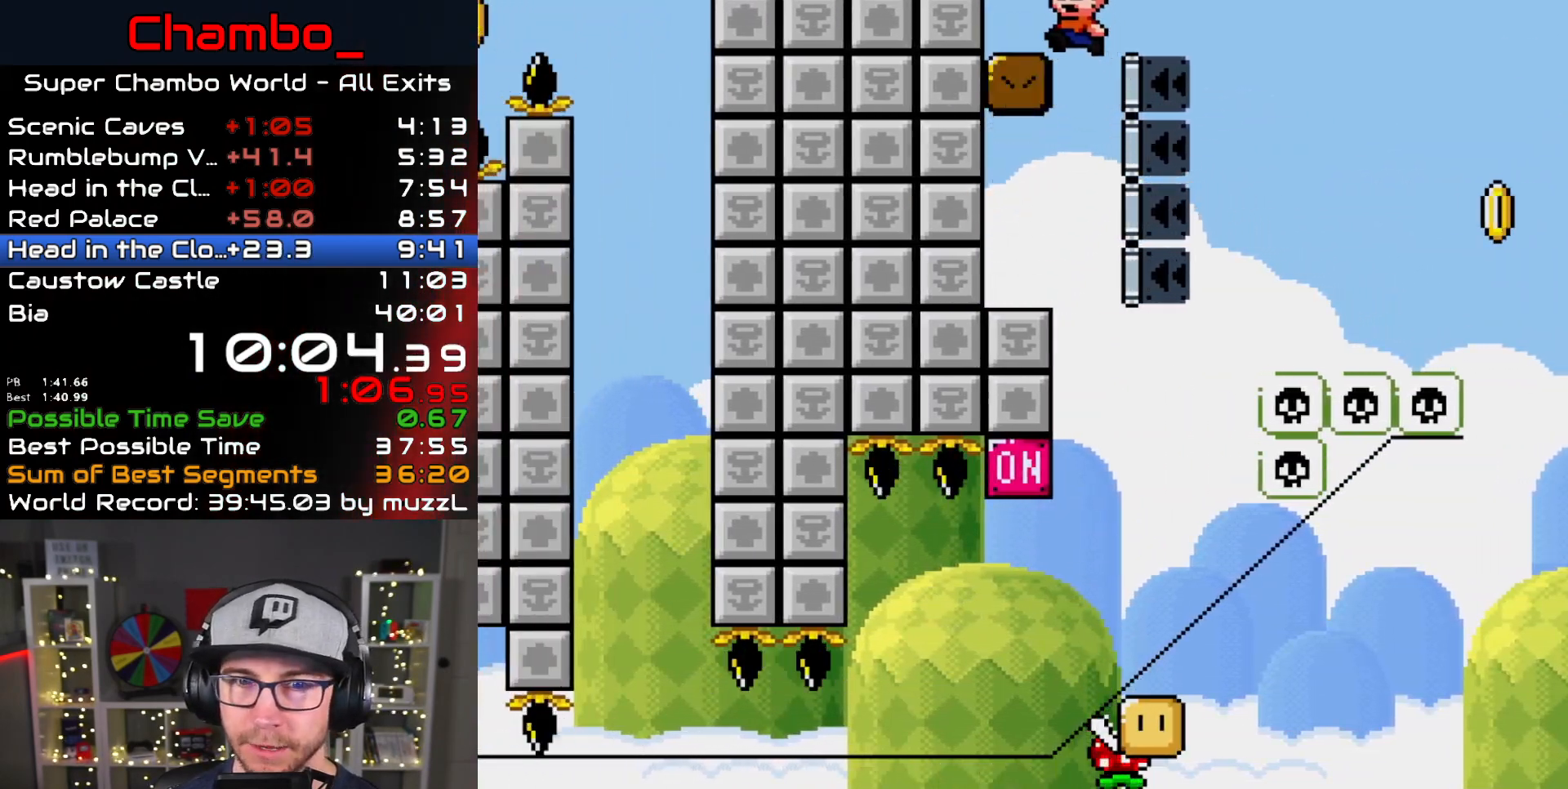
{"buttons": ["Y", "DPAD_RIGHT"], "events": [[33, "B", "up"], [367, "DPAD_LEFT", "up"], [367, "DPAD_RIGHT", "down"]]}
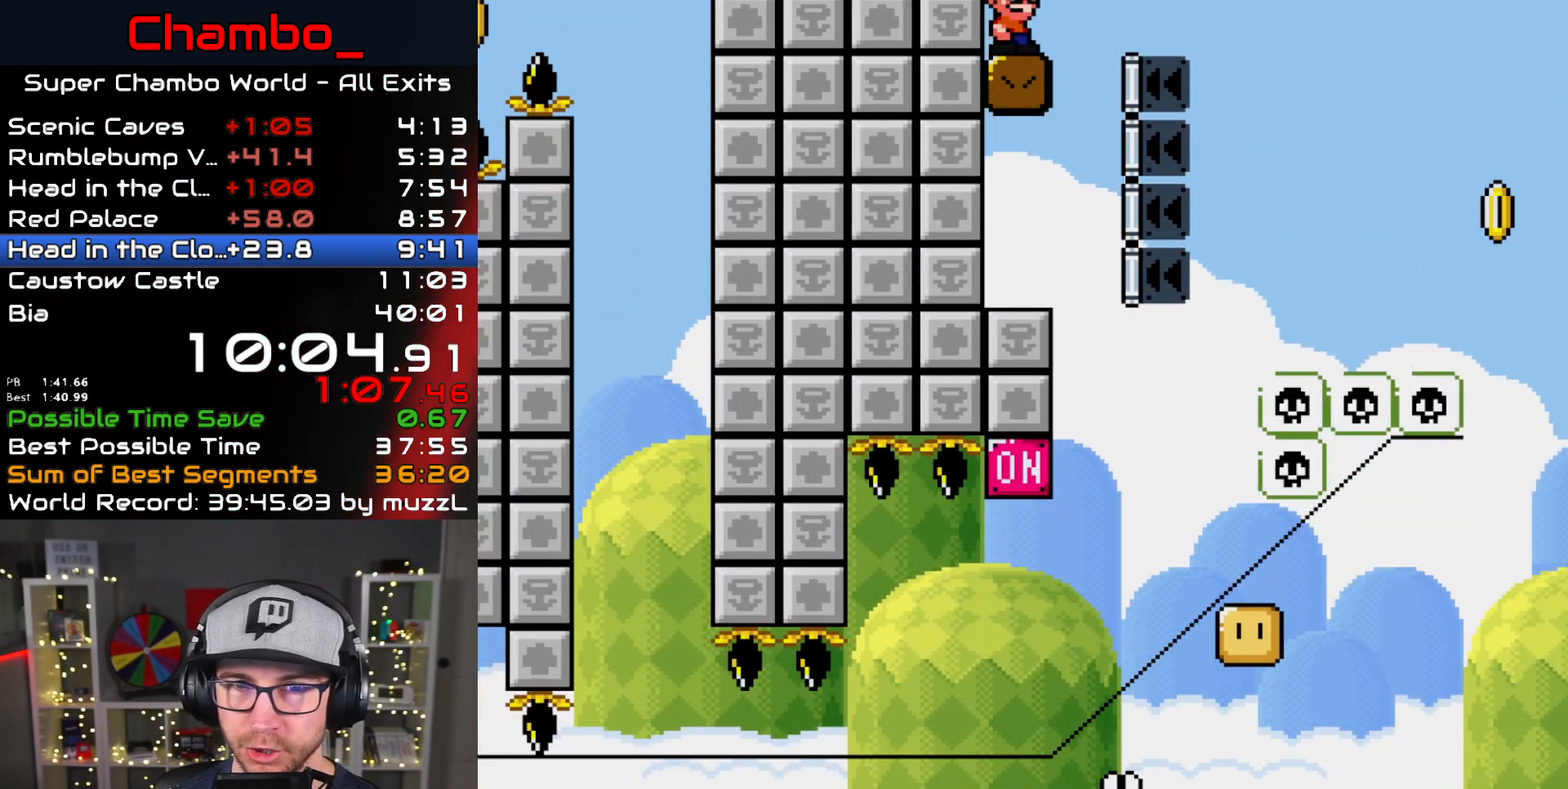
{"buttons": ["B", "Y", "DPAD_RIGHT"], "events": [[50, "B", "down"]]}